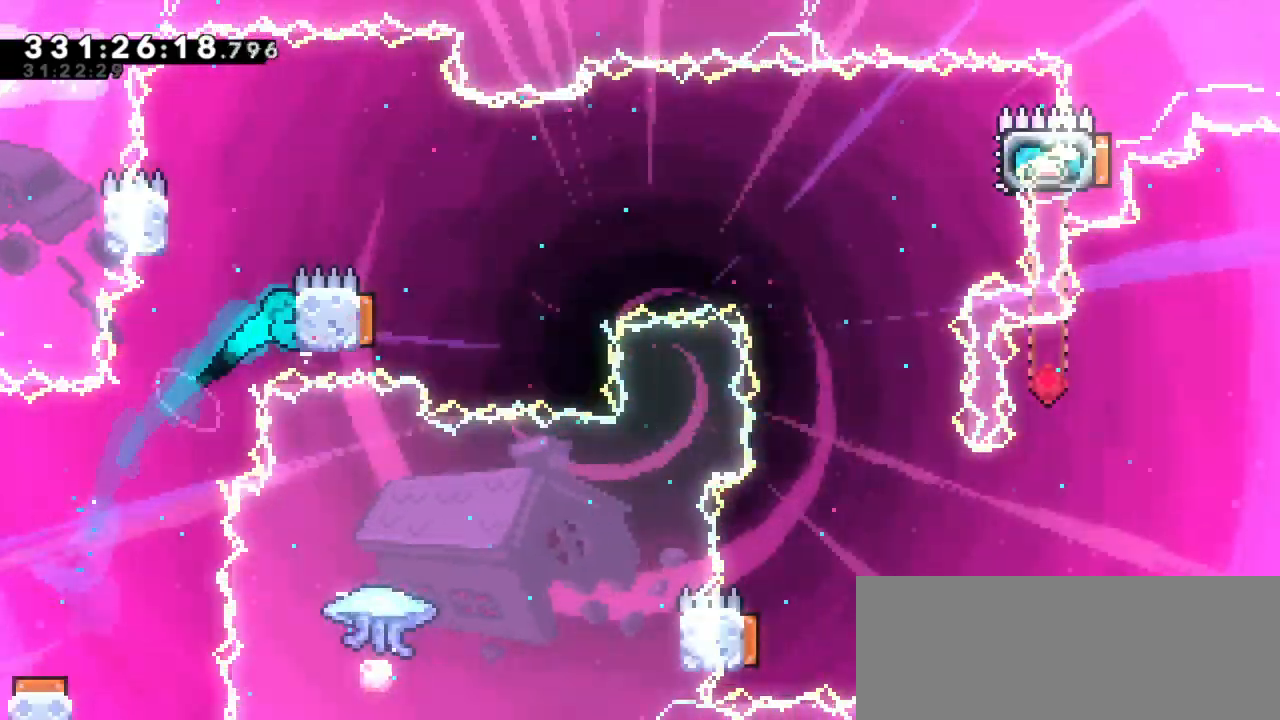
Gameplay with keyboard; each line is a JSON object with the keys held at the frame after it. "events" lists presses ("down") and releases ("up") of "dash", "demo", "down", "grab", "jump", "jump2", "left", "right" and "up" between this image and that frame as [ms after this image, input, new state], when the widget could be followed in between. No other keys are recorded. Mouse input is not recorded. Key names are as the overlay labels them; some are game actions (e.g. jump) rather than physical keys.
{"keys": ["jump2", "right"], "events": [[33, "jump2", "down"], [183, "jump2", "up"], [217, "right", "down"], [233, "jump2", "down"], [267, "left", "up"]]}
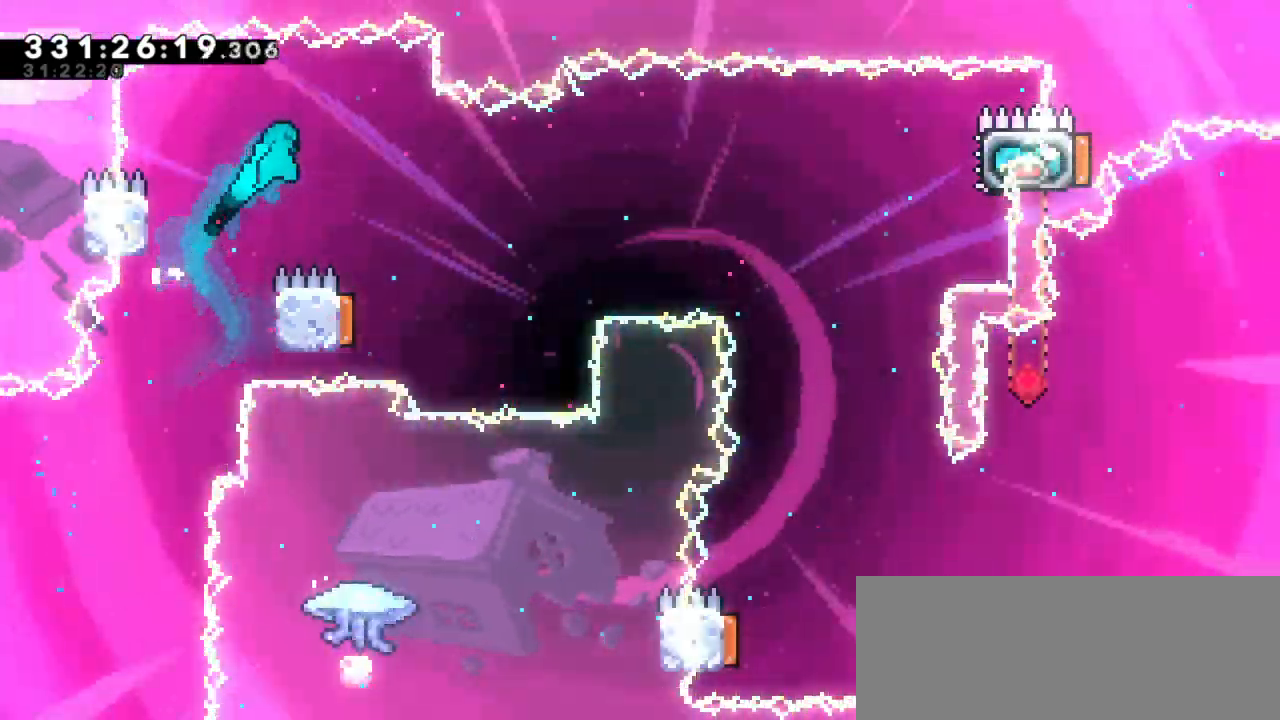
{"keys": ["left"], "events": [[250, "right", "up"], [267, "jump2", "up"], [350, "left", "down"]]}
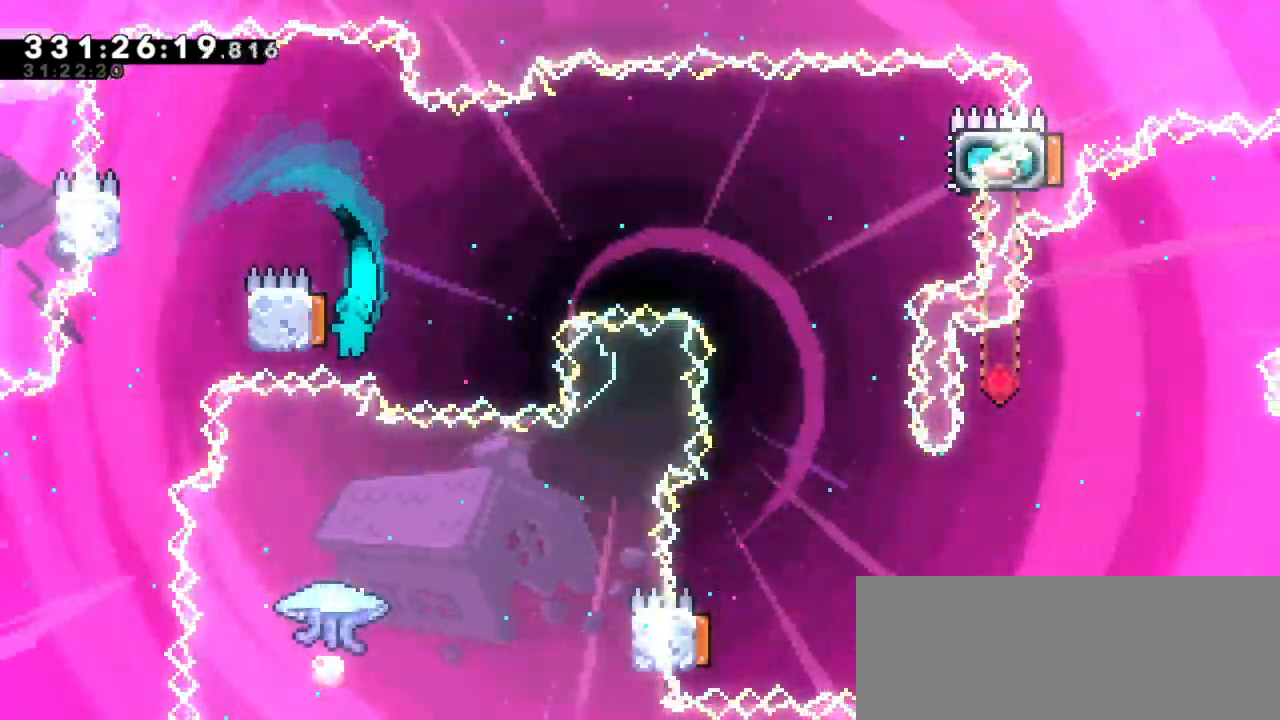
{"keys": ["right"], "events": [[50, "right", "down"], [83, "left", "up"]]}
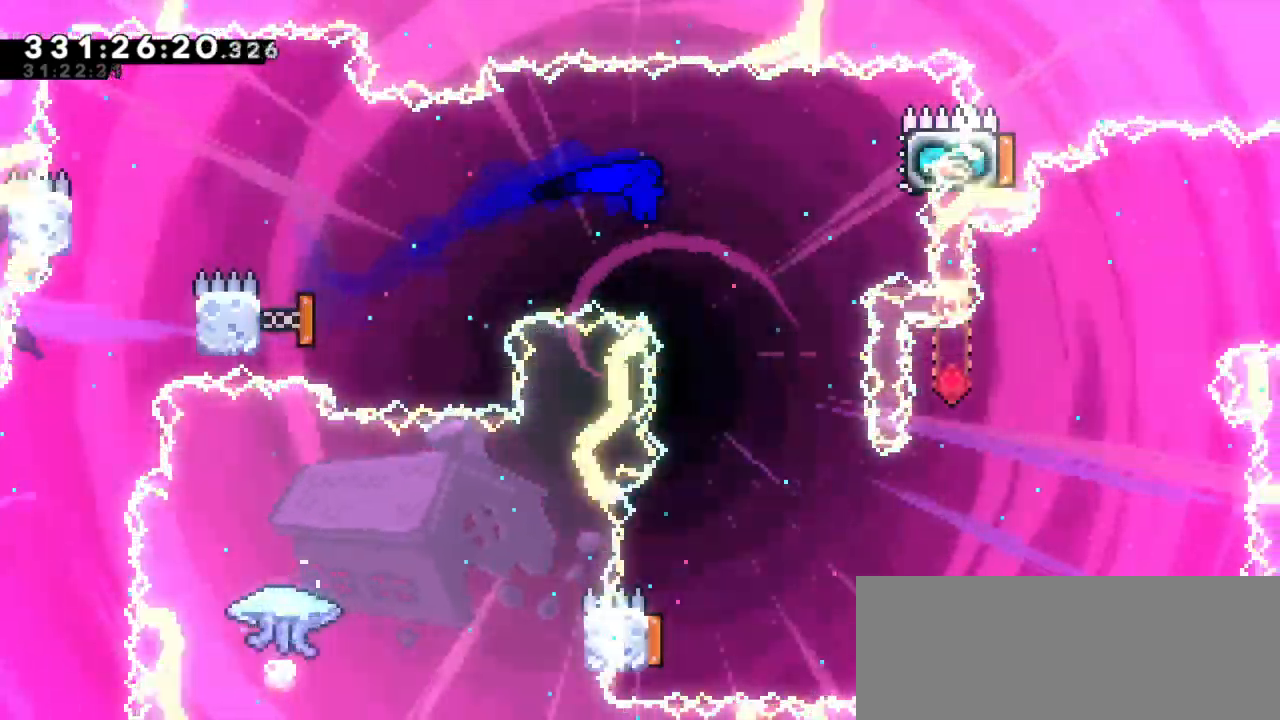
{"keys": ["right"], "events": [[167, "up", "down"], [183, "dash", "down"], [350, "up", "up"], [433, "dash", "up"]]}
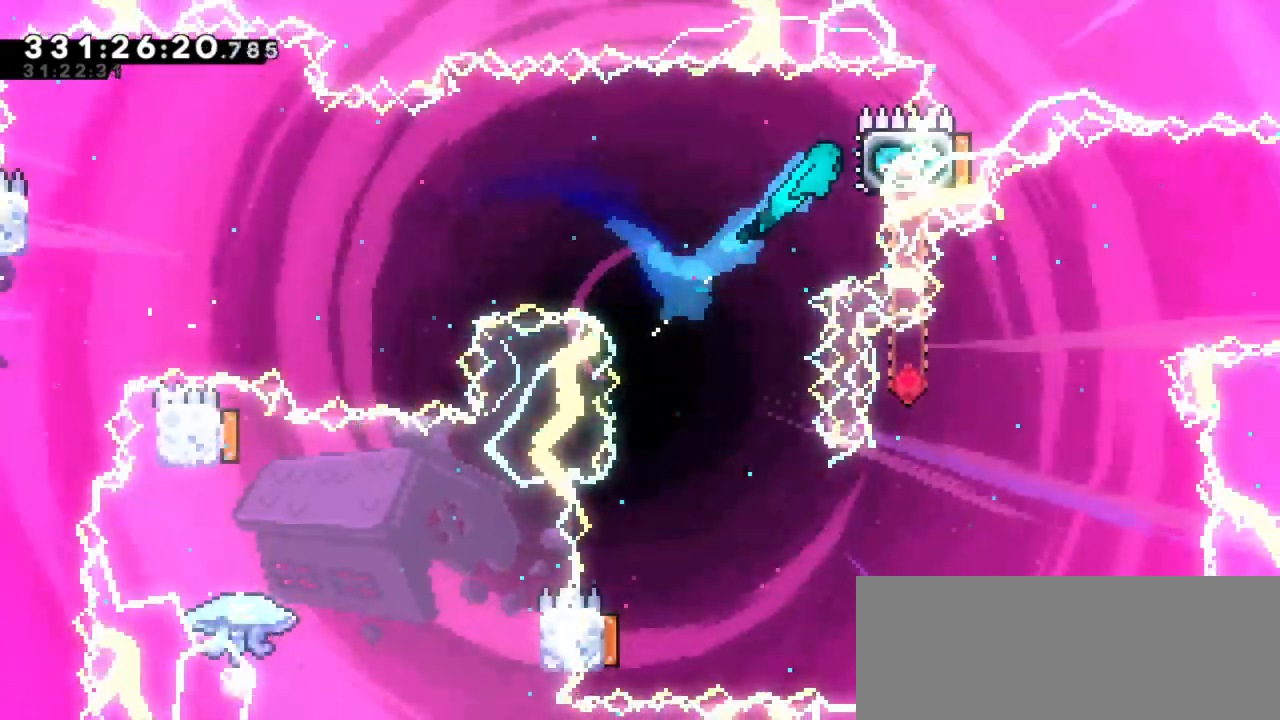
{"keys": ["left"], "events": [[67, "grab", "down"], [150, "right", "up"], [183, "grab", "up"], [217, "left", "down"]]}
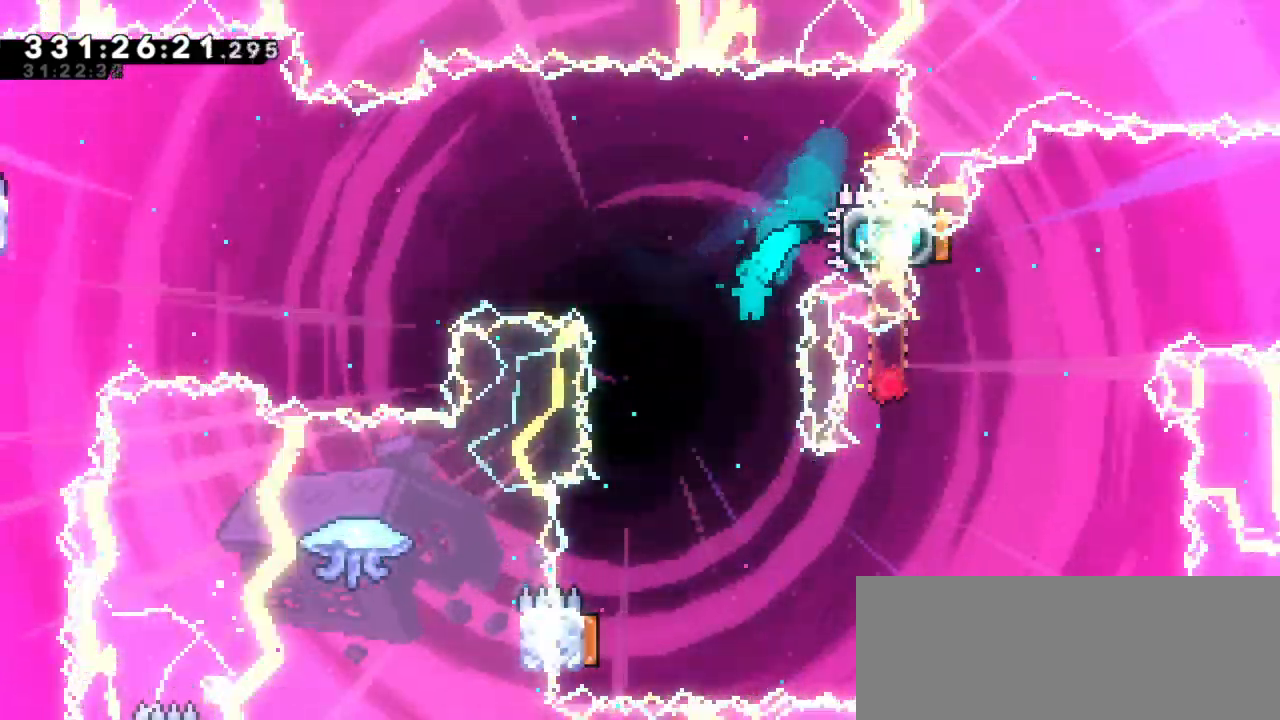
{"keys": [], "events": [[150, "left", "up"], [283, "left", "down"], [483, "left", "up"]]}
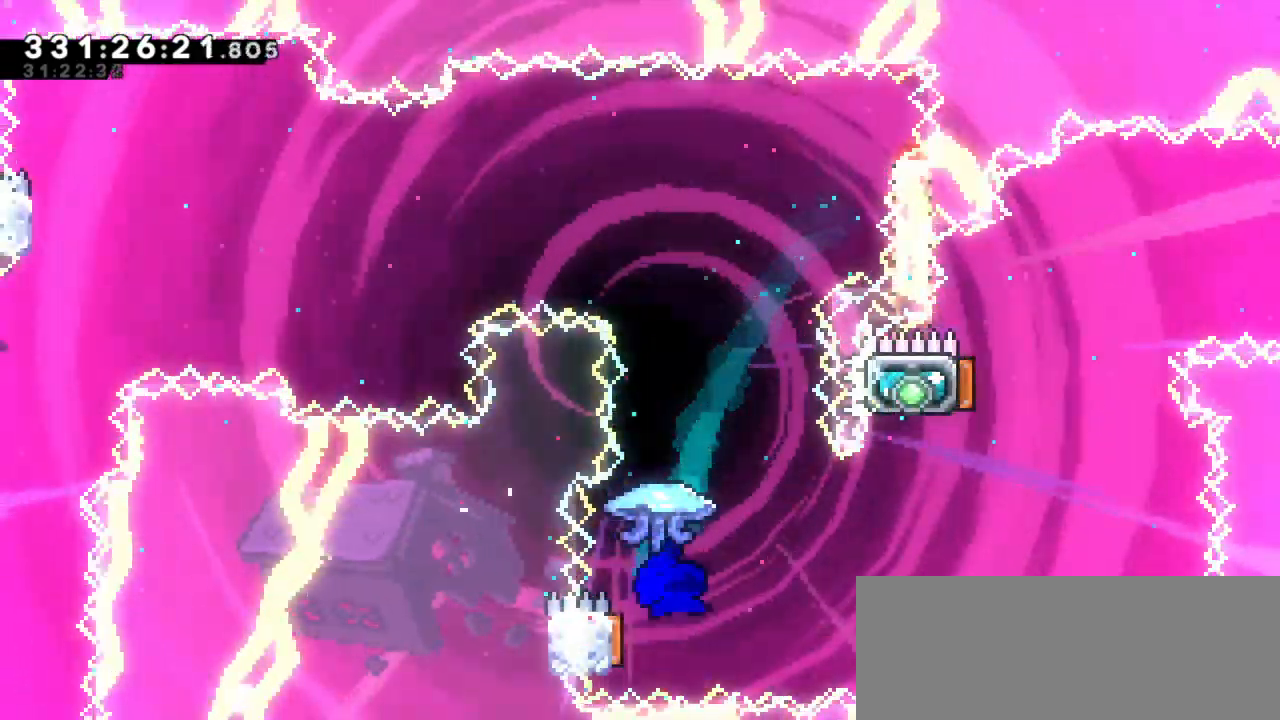
{"keys": ["grab", "left"], "events": [[17, "grab", "down"], [17, "right", "down"], [200, "left", "down"], [217, "right", "up"]]}
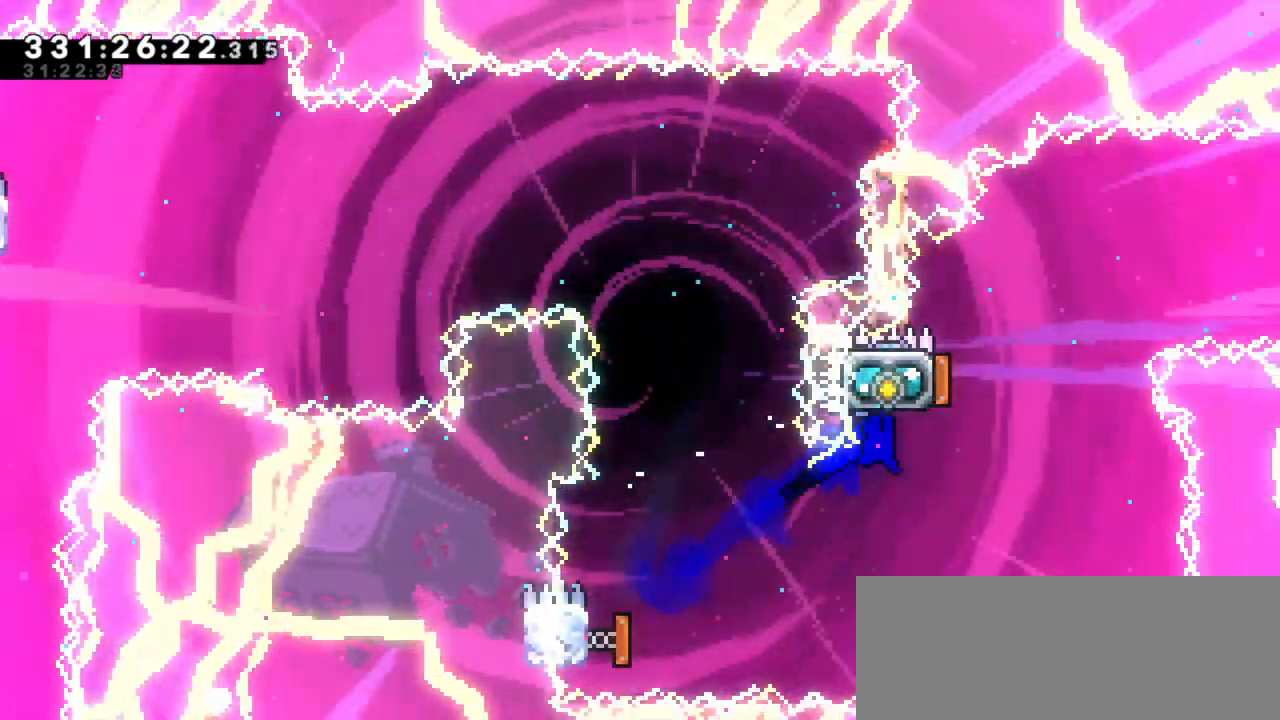
{"keys": ["dash", "left", "up"], "events": [[283, "left", "up"], [333, "grab", "up"], [383, "left", "down"], [400, "dash", "down"], [400, "up", "down"]]}
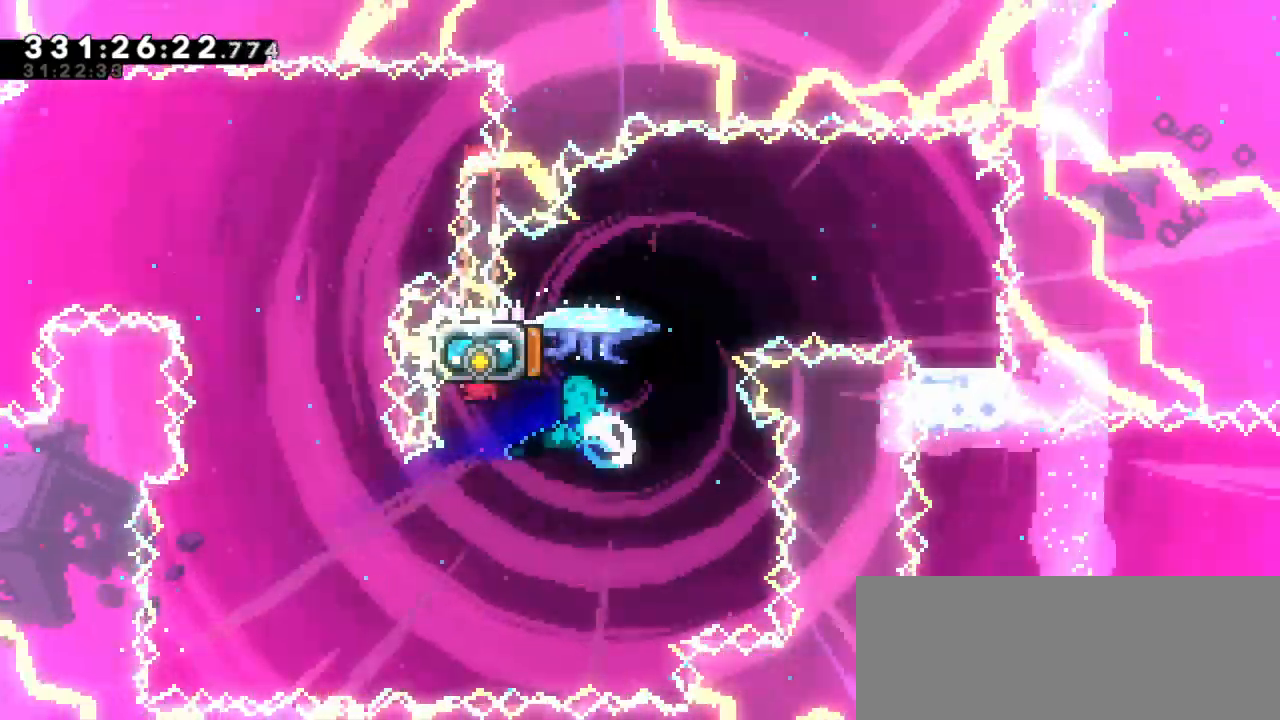
{"keys": ["right"], "events": [[117, "dash", "up"], [133, "right", "down"], [150, "up", "up"], [167, "left", "up"]]}
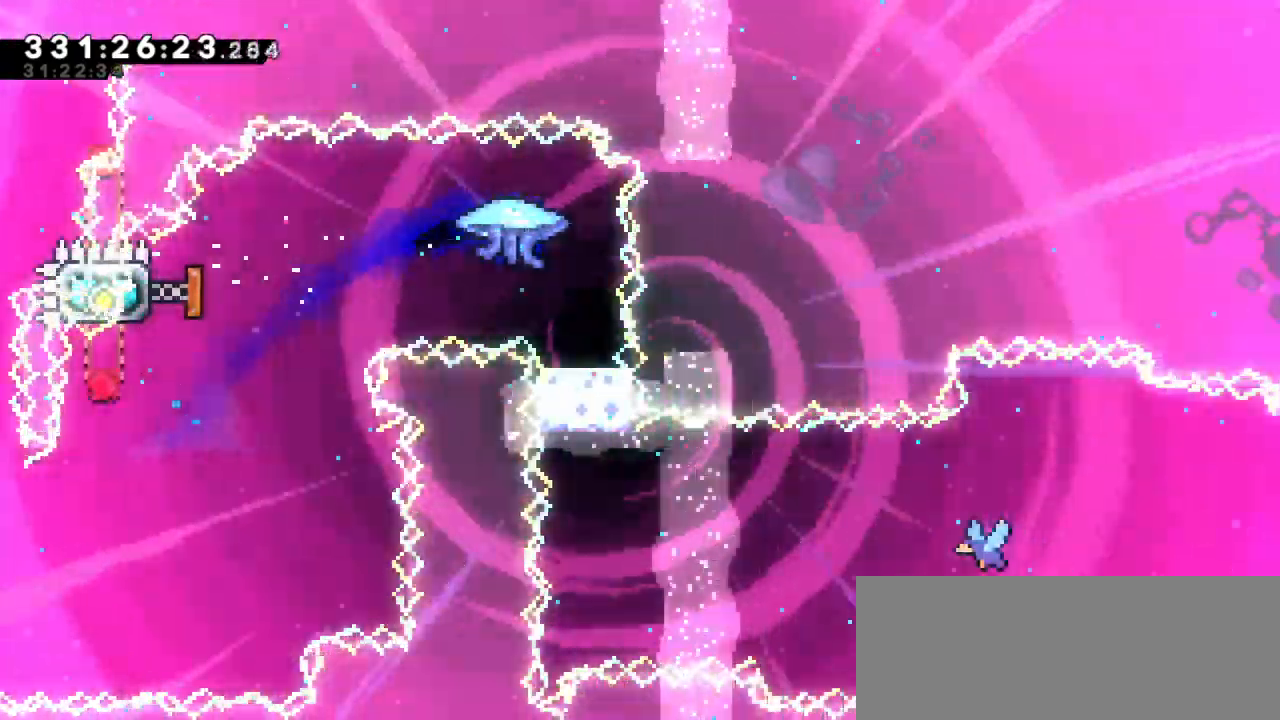
{"keys": [], "events": [[83, "right", "up"]]}
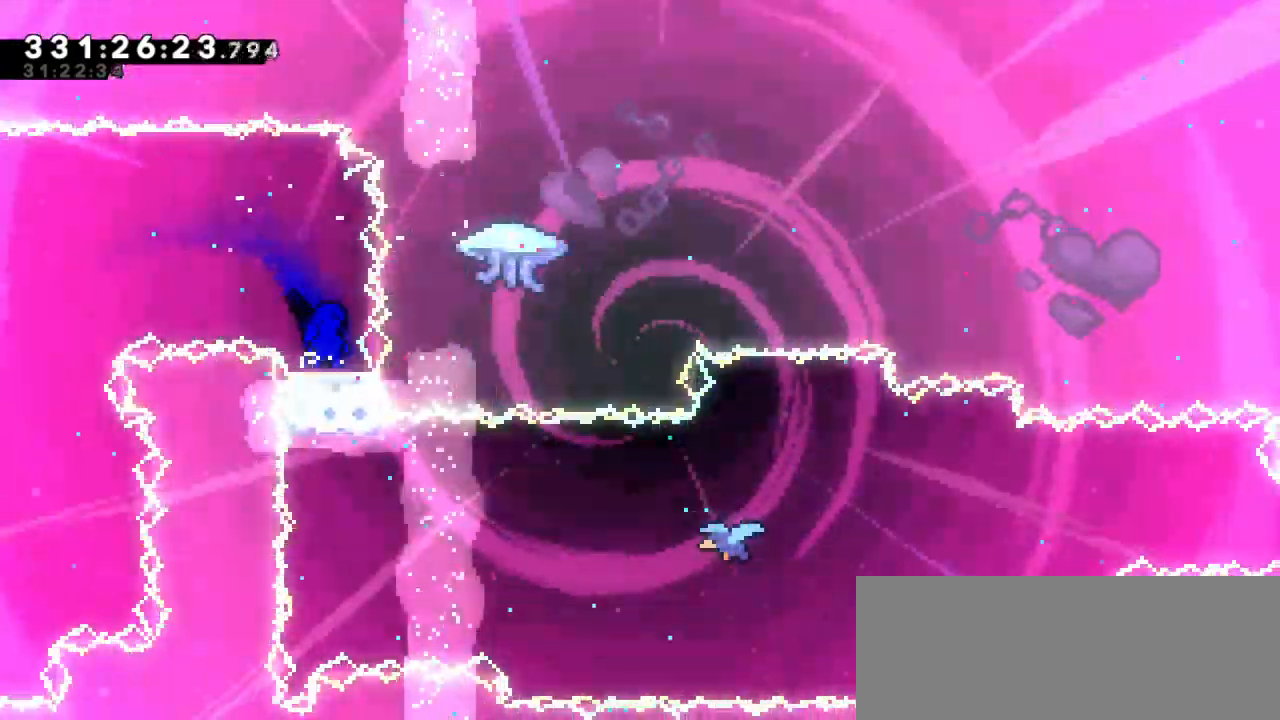
{"keys": [], "events": []}
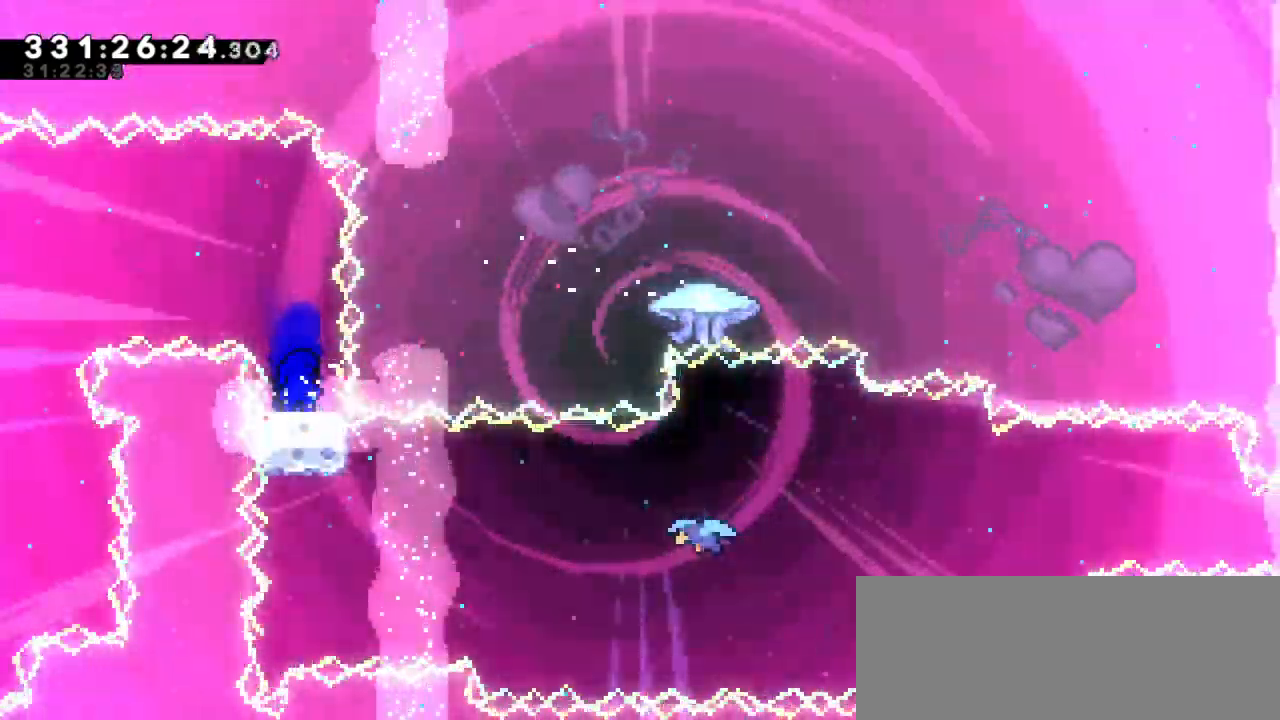
{"keys": ["jump2", "right"], "events": [[267, "dash", "down"], [267, "down", "down"], [283, "right", "down"], [417, "down", "up"], [417, "jump2", "down"], [483, "dash", "up"]]}
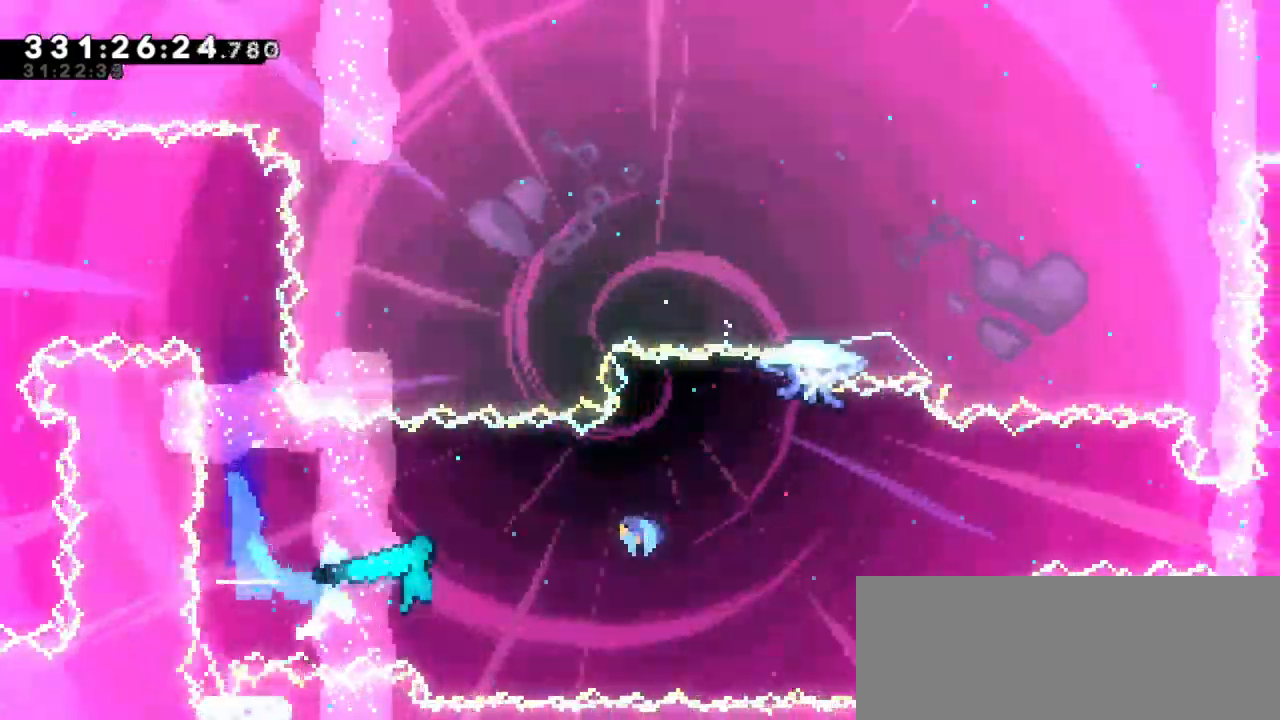
{"keys": ["right"], "events": [[100, "jump2", "up"]]}
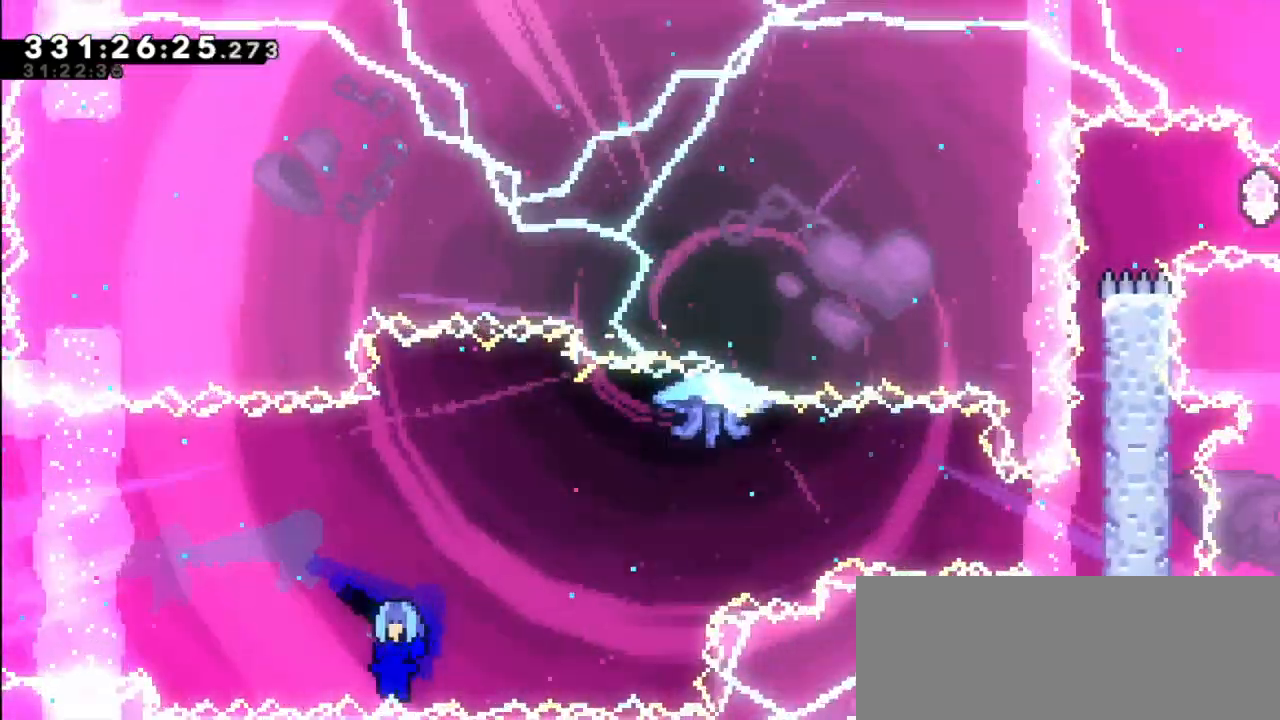
{"keys": ["right"], "events": []}
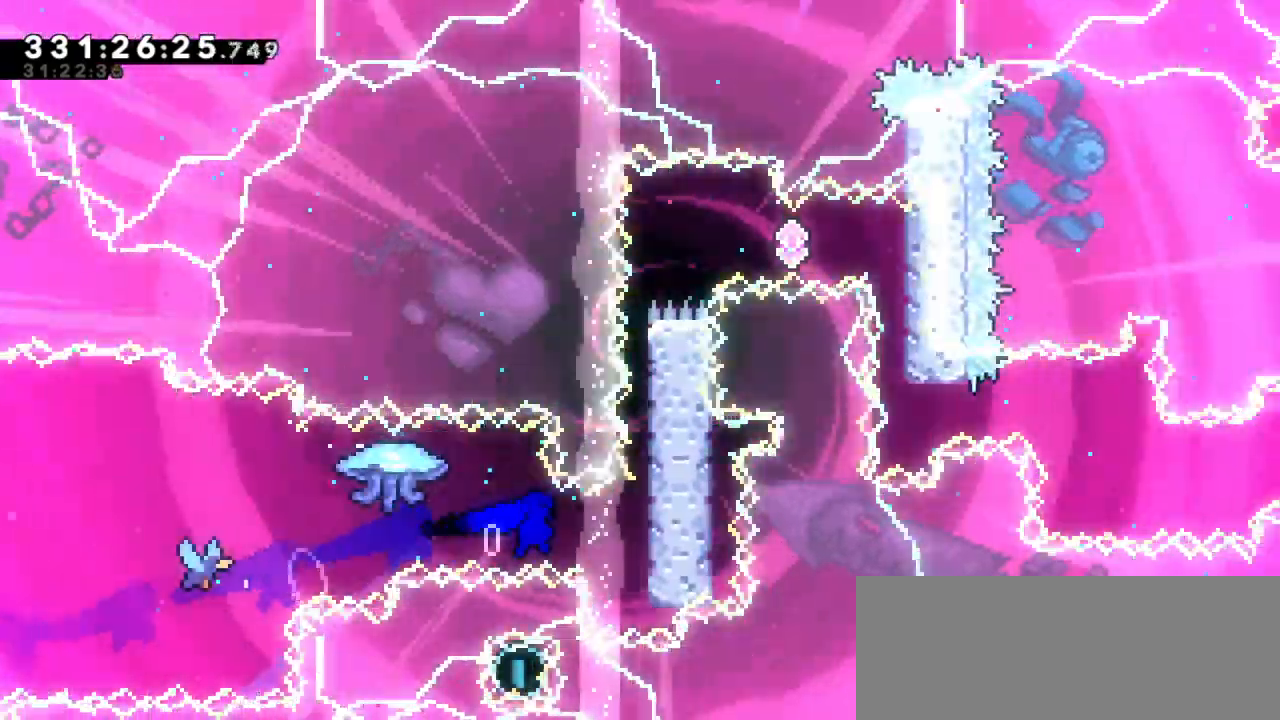
{"keys": ["grab", "jump2", "right"], "events": [[50, "grab", "down"], [217, "jump2", "down"], [383, "jump2", "up"], [433, "jump2", "down"]]}
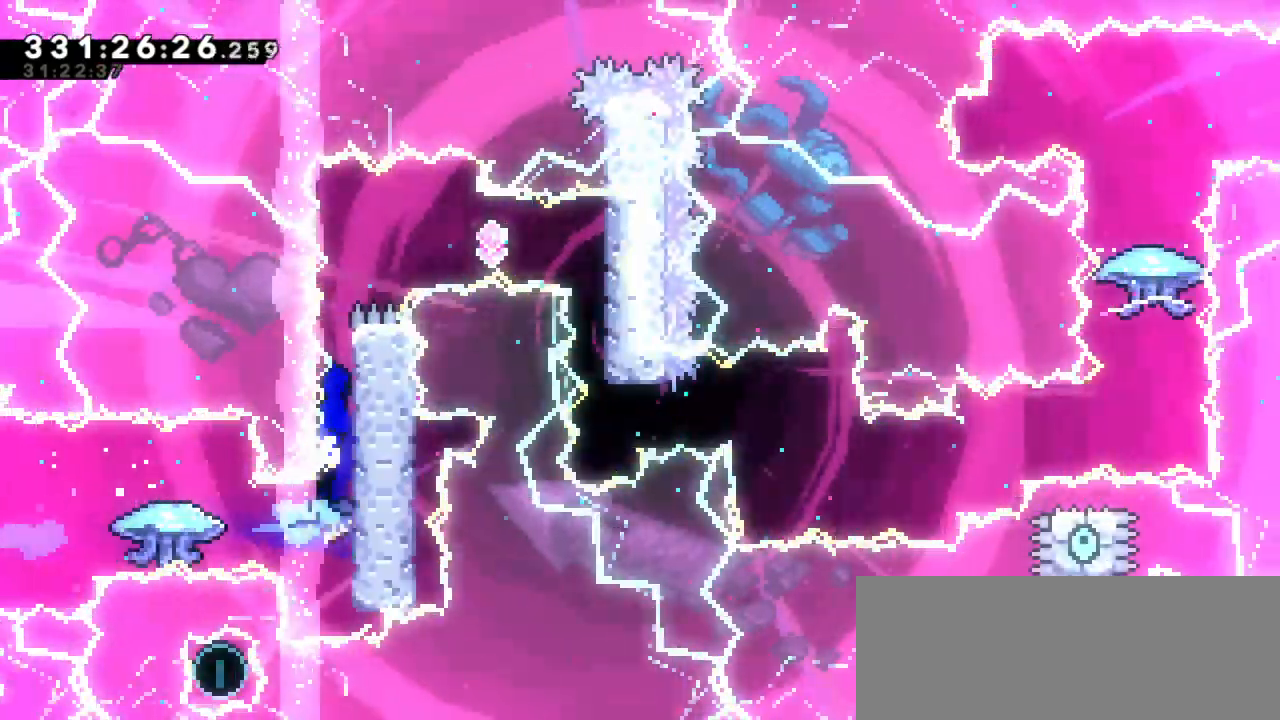
{"keys": ["jump2", "right"], "events": [[133, "jump2", "up"], [183, "jump2", "down"], [433, "grab", "up"]]}
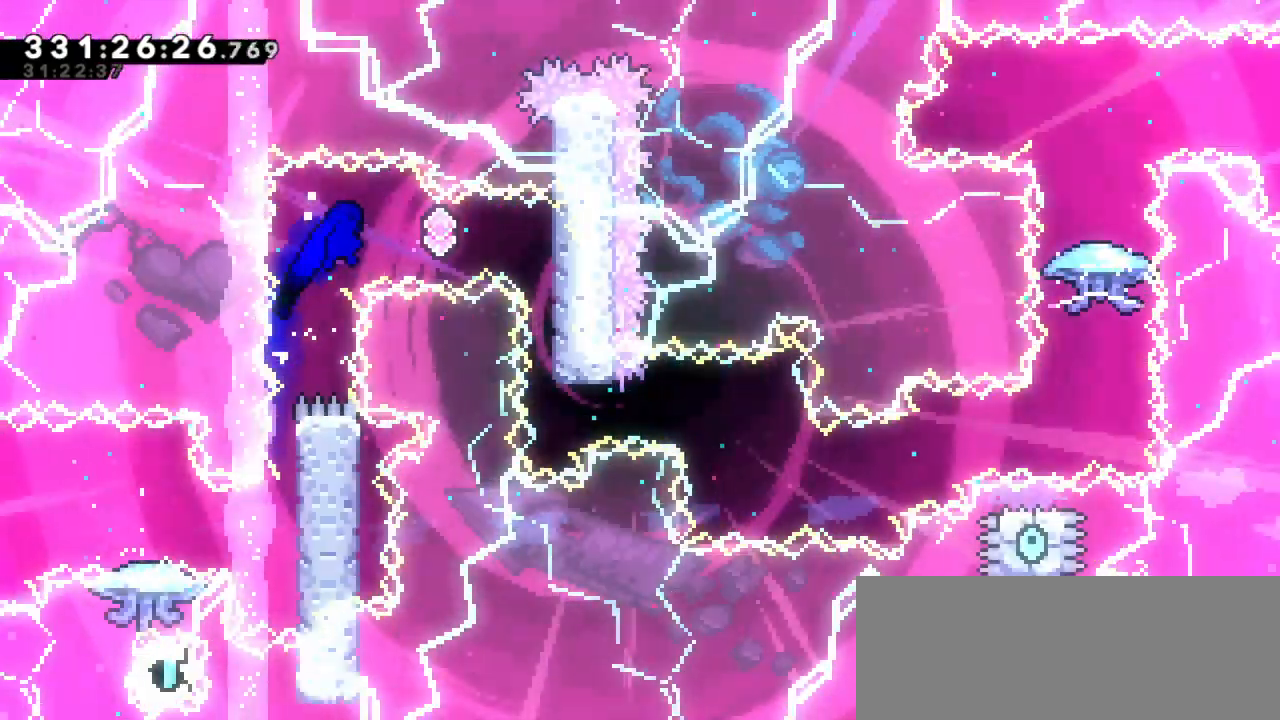
{"keys": [], "events": [[17, "dash", "down"], [17, "right", "up"], [33, "jump2", "up"], [233, "dash", "up"]]}
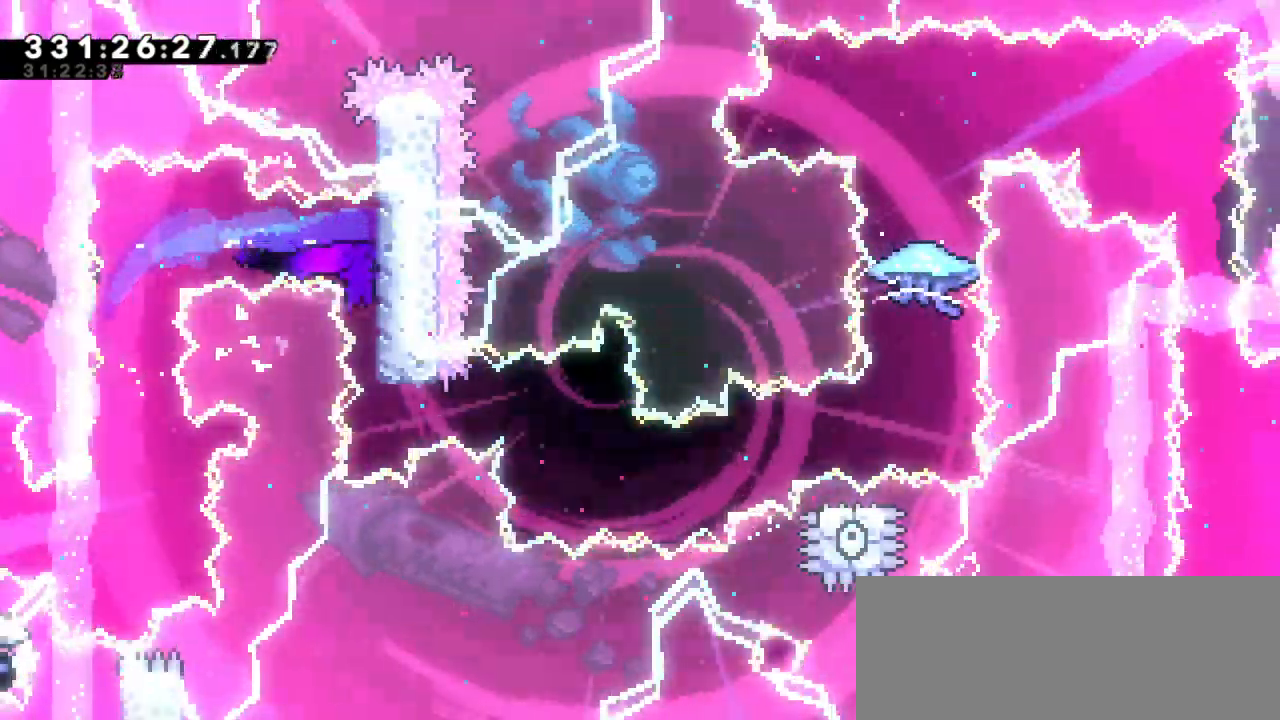
{"keys": ["right"], "events": [[200, "dash", "down"], [200, "right", "down"], [400, "dash", "up"]]}
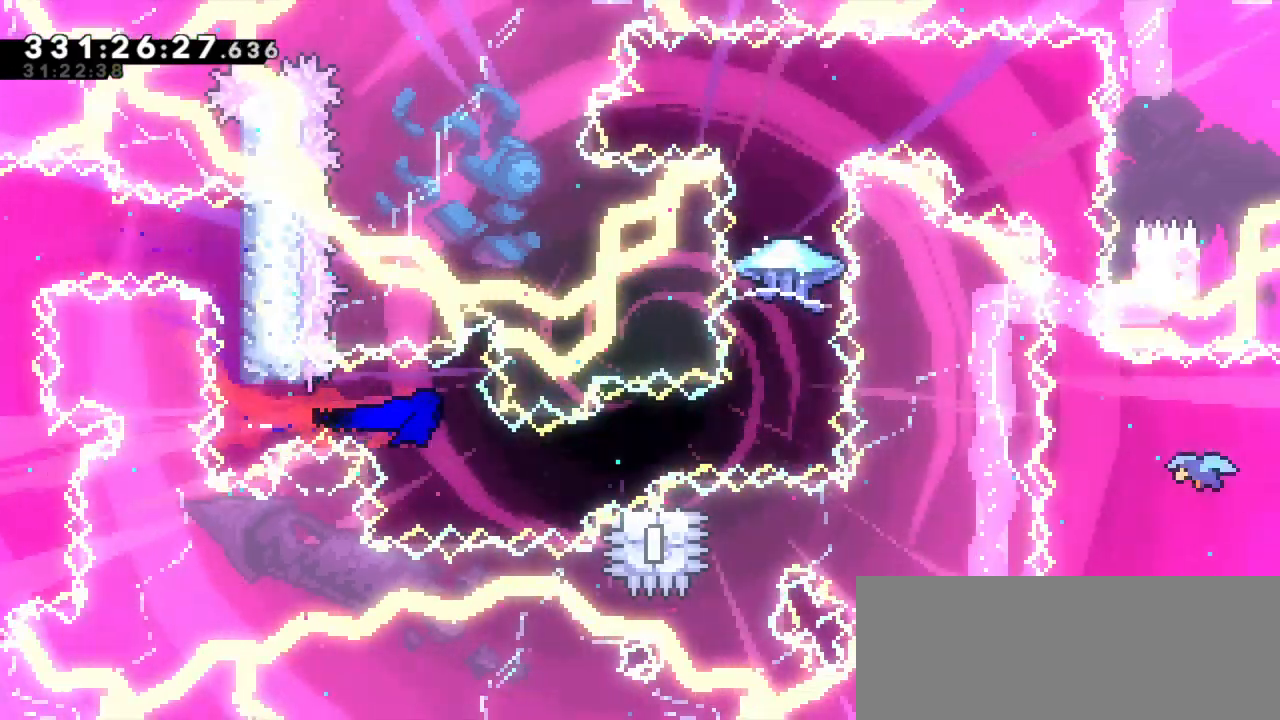
{"keys": ["jump2", "right"], "events": [[67, "dash", "down"], [83, "down", "down"], [267, "jump2", "down"], [283, "down", "up"], [350, "dash", "up"]]}
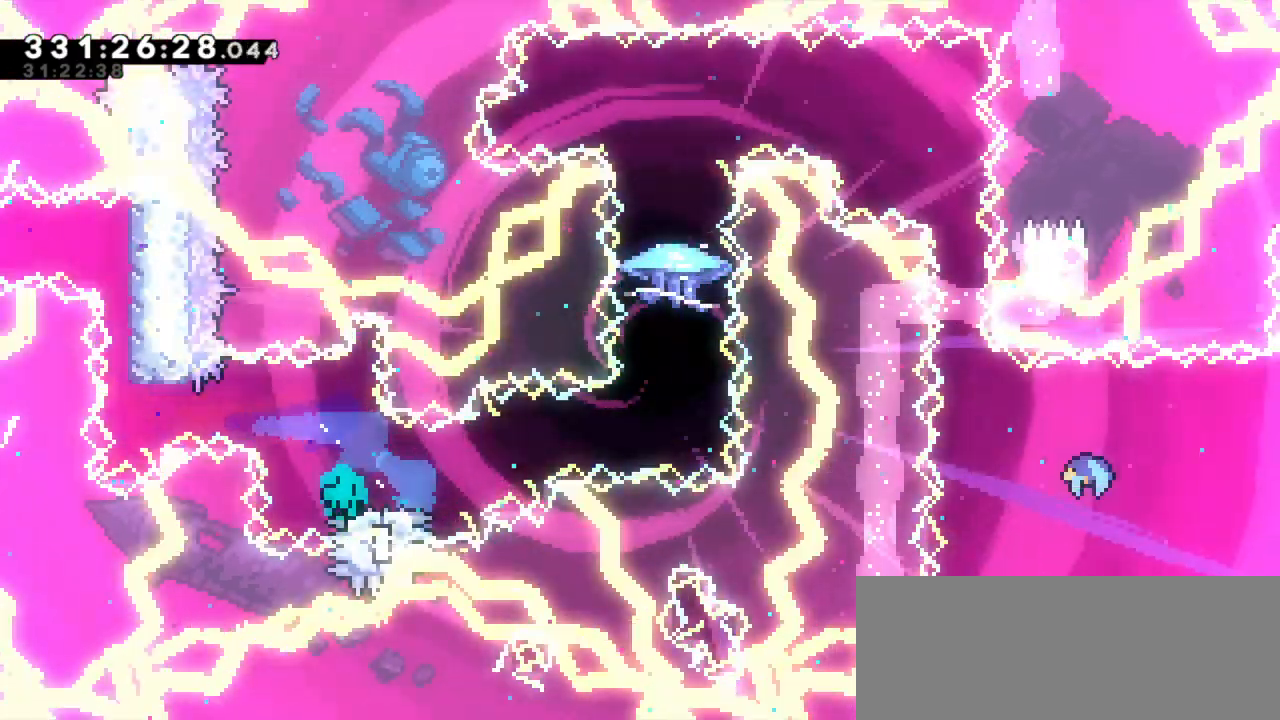
{"keys": ["jump2"], "events": [[117, "jump2", "up"], [150, "right", "up"], [167, "jump2", "down"], [333, "jump2", "up"], [383, "jump2", "down"]]}